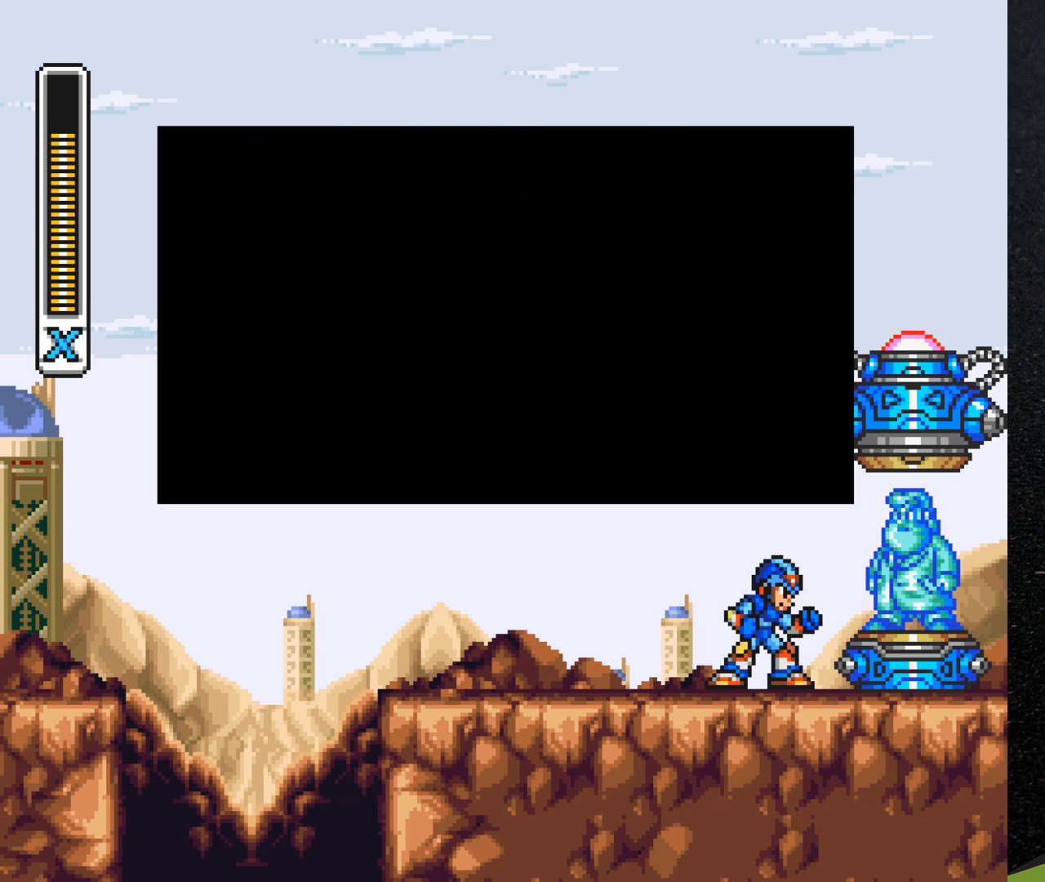
Gameplay with a controller (Nintendo layout); each line is a JSON object with the inputs held at the frame after it. "events" lists button and stick changes between this image and that frame as [ms after this image, input, new state], when the widget could be followed in between. Not read: L3 R3.
{"buttons": ["B"], "events": []}
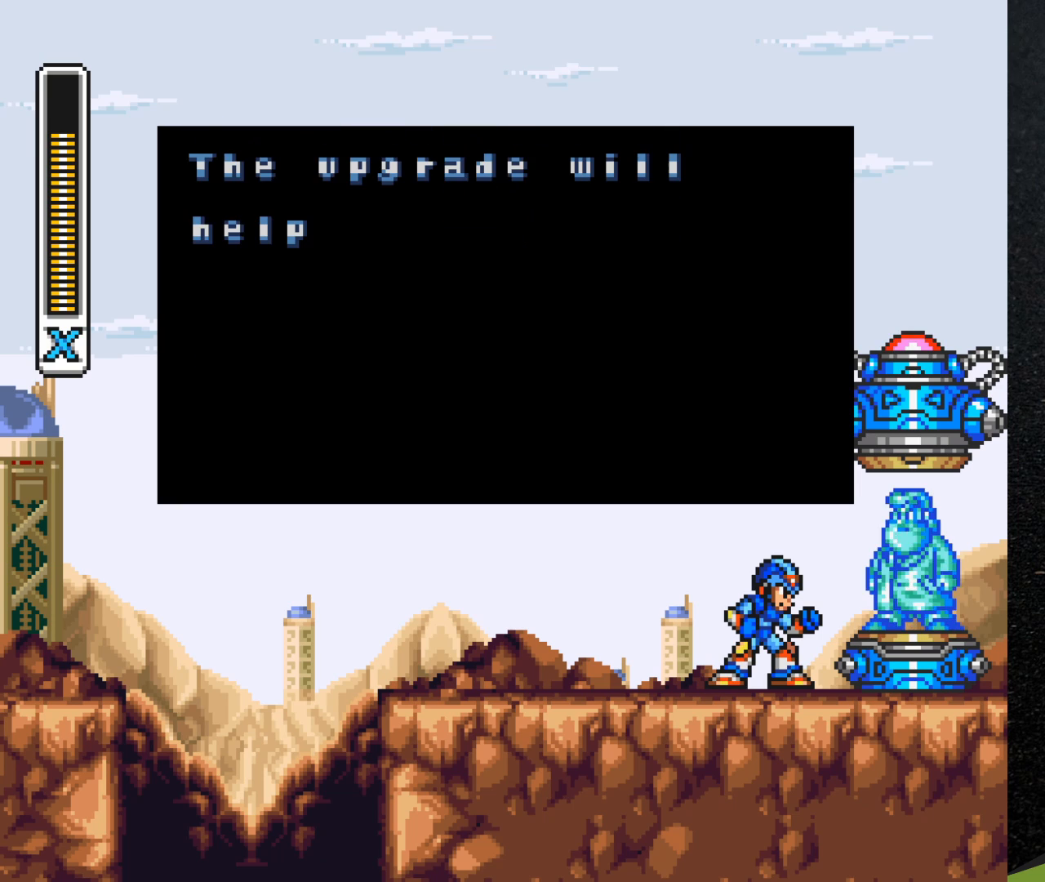
{"buttons": [], "events": [[133, "B", "up"]]}
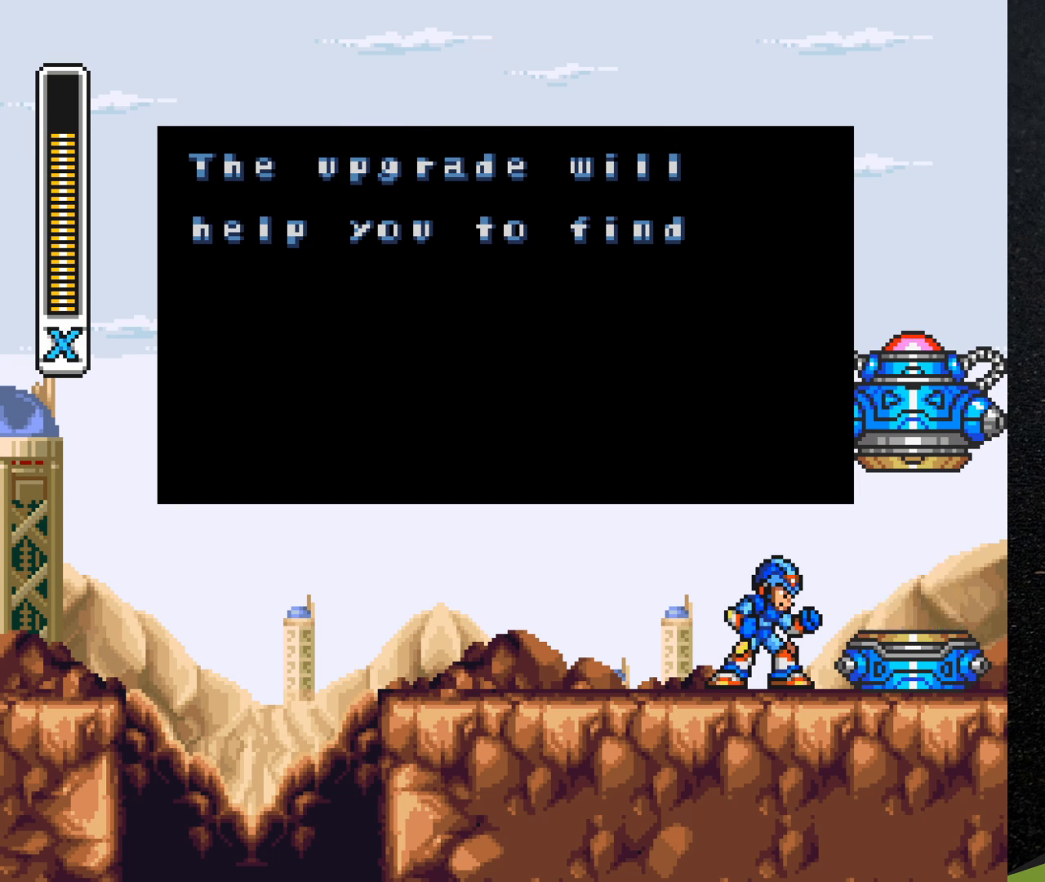
{"buttons": ["B"], "events": [[483, "B", "down"]]}
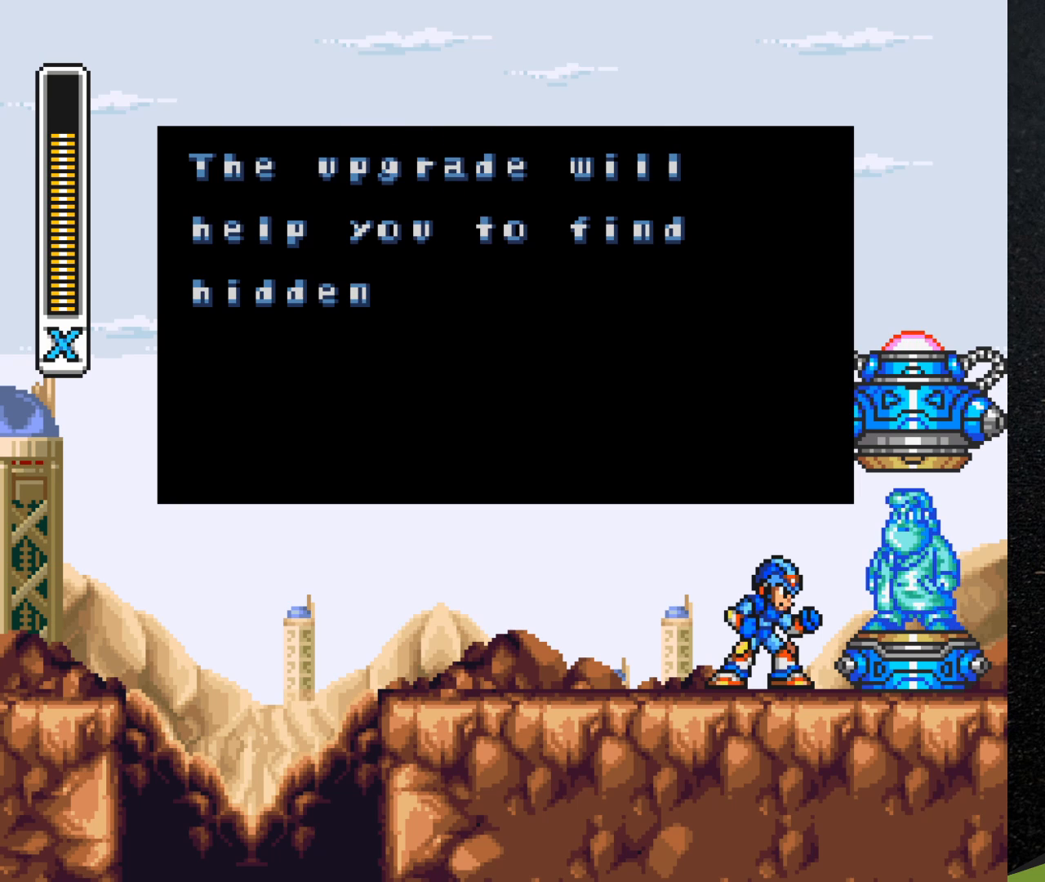
{"buttons": ["B"], "events": []}
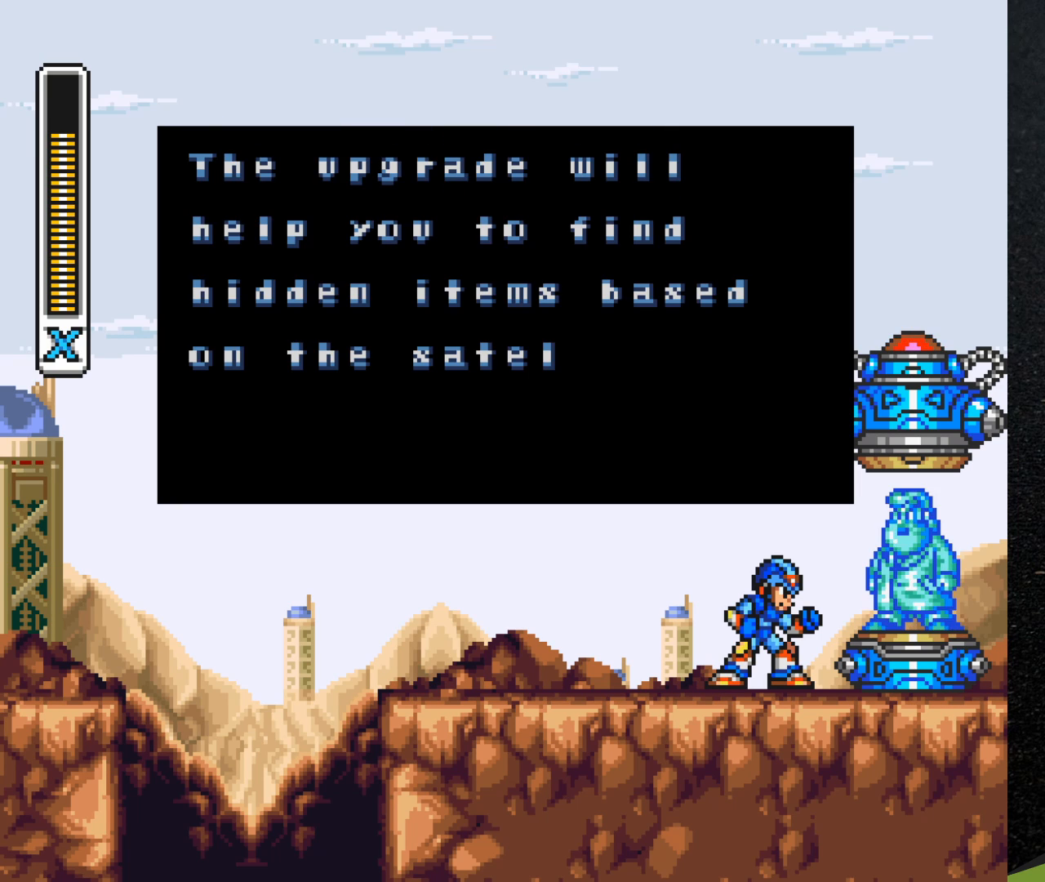
{"buttons": [], "events": [[167, "B", "up"]]}
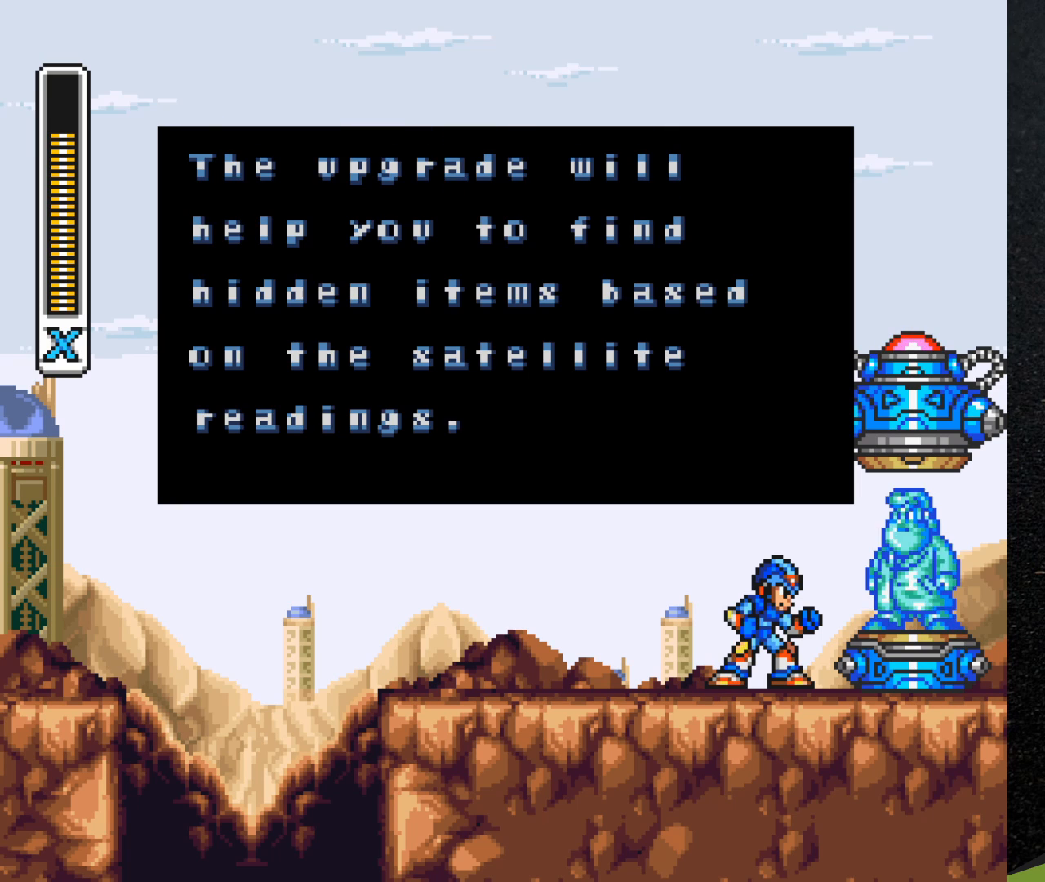
{"buttons": [], "events": []}
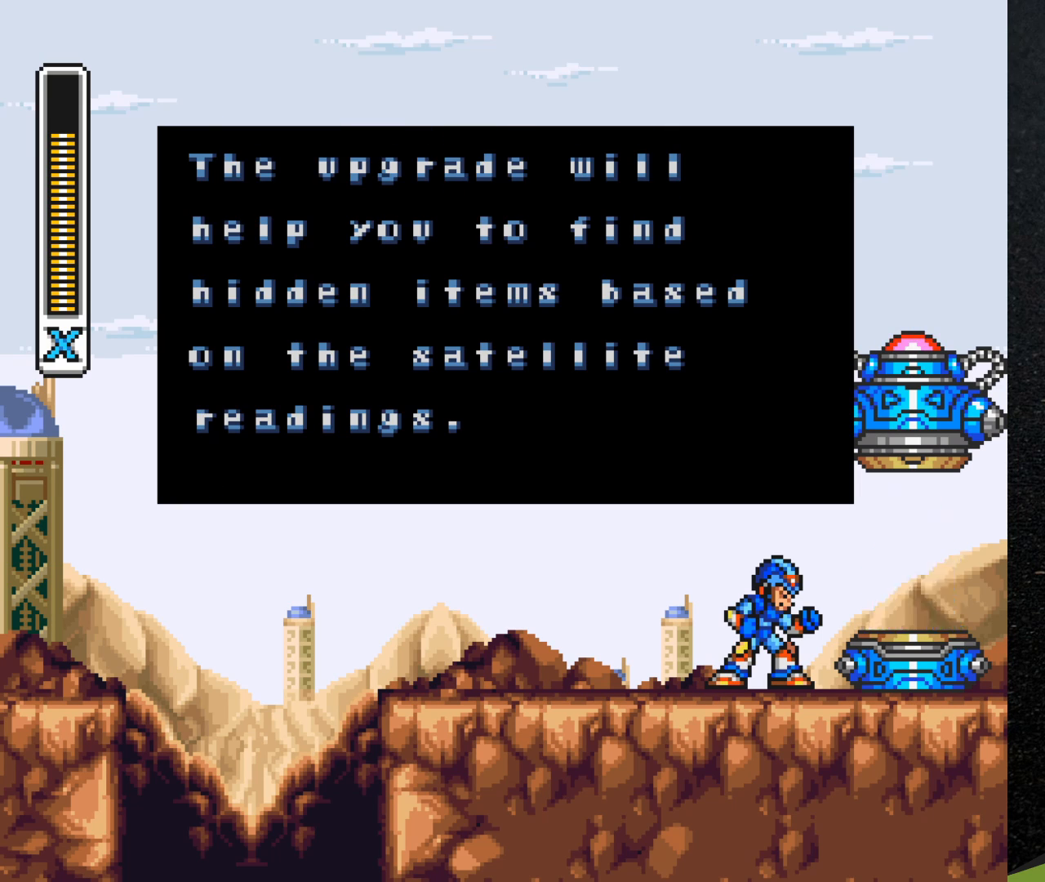
{"buttons": ["B"], "events": [[133, "B", "down"]]}
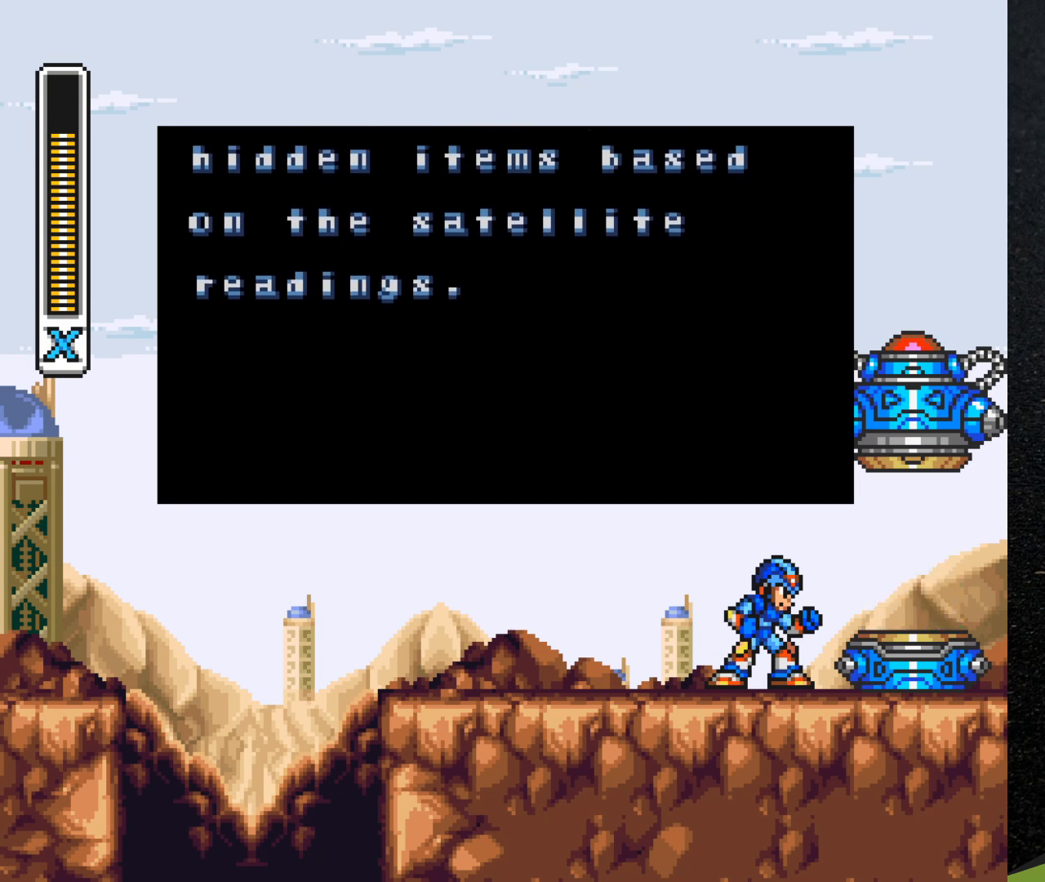
{"buttons": ["B"], "events": []}
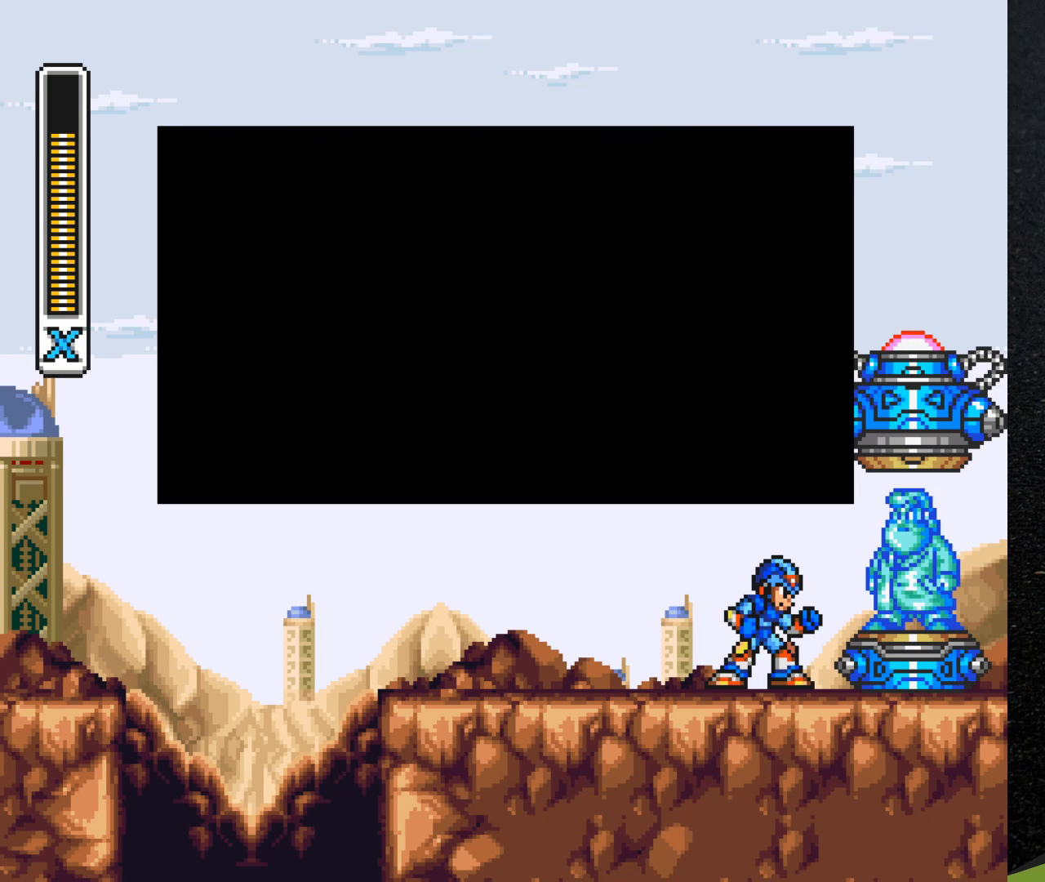
{"buttons": ["B"], "events": []}
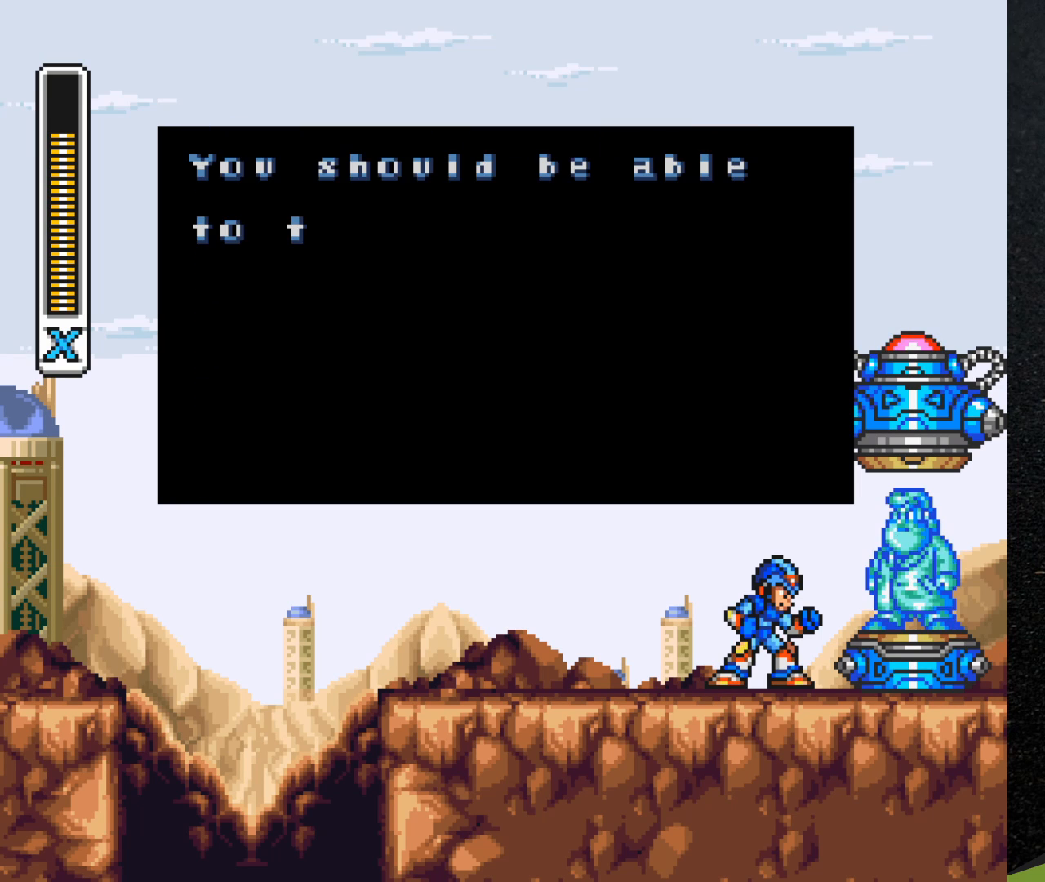
{"buttons": [], "events": [[217, "B", "up"]]}
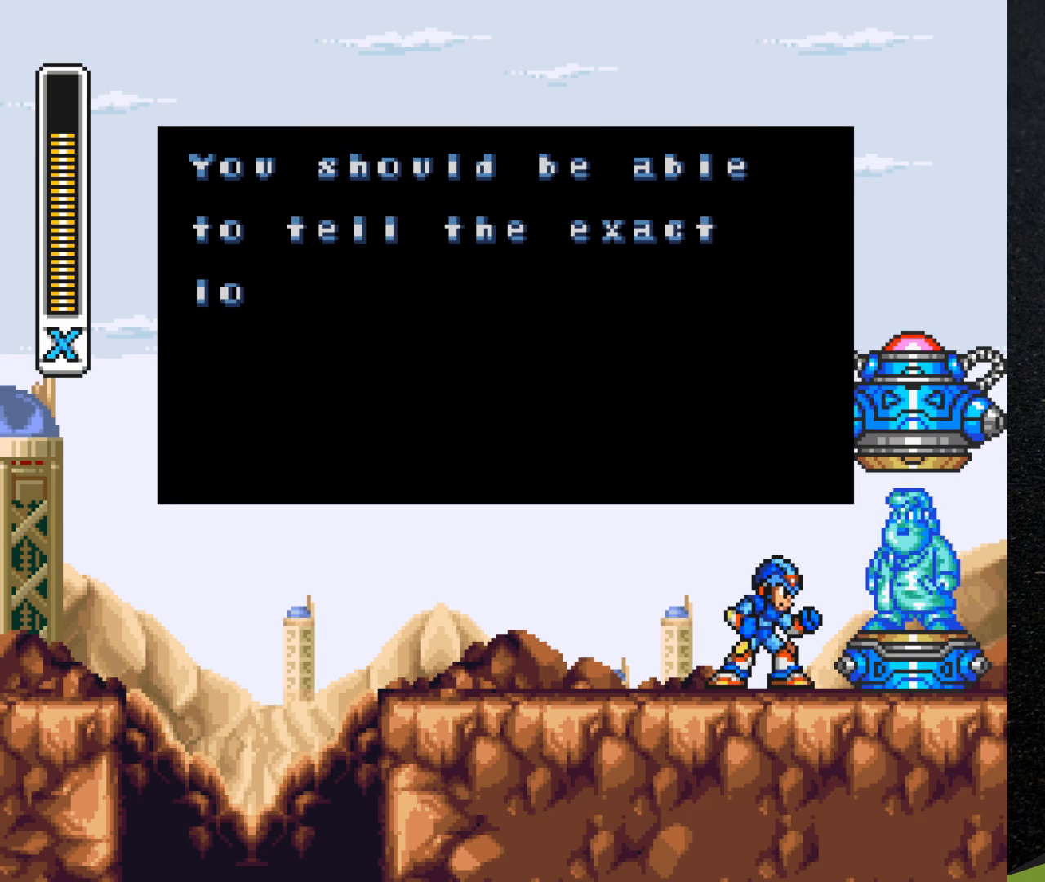
{"buttons": [], "events": []}
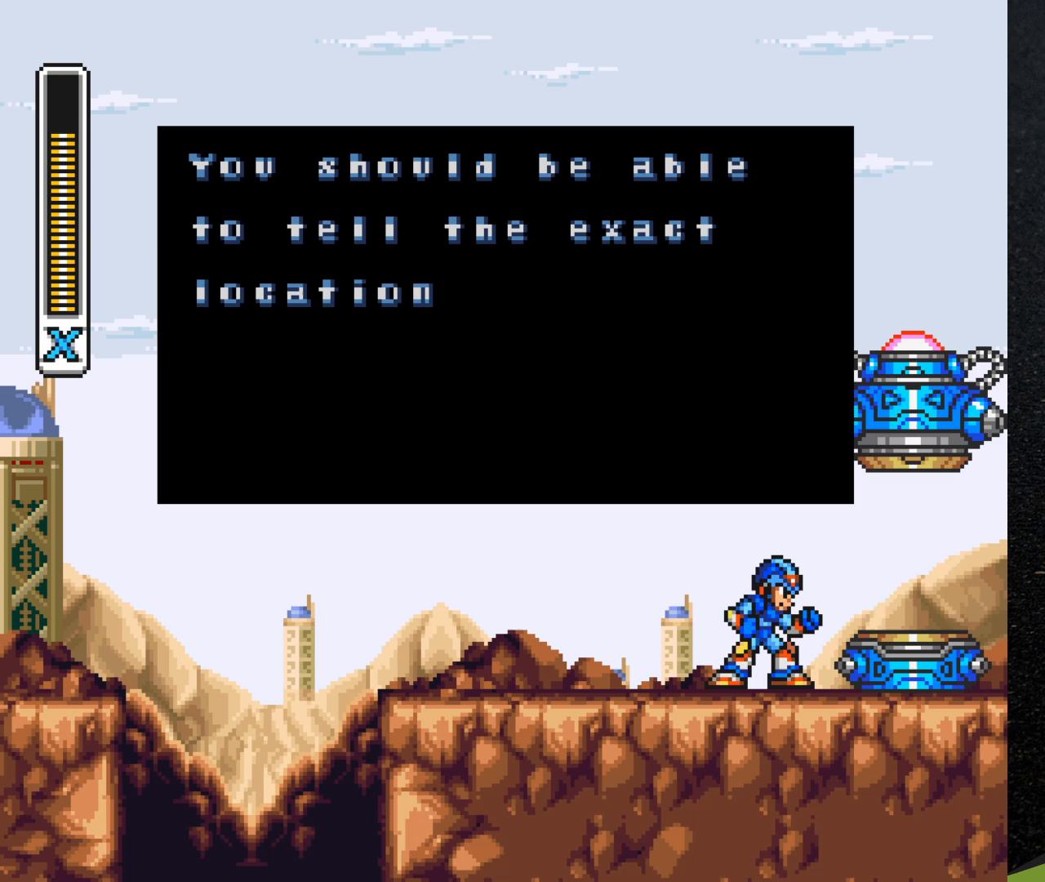
{"buttons": [], "events": []}
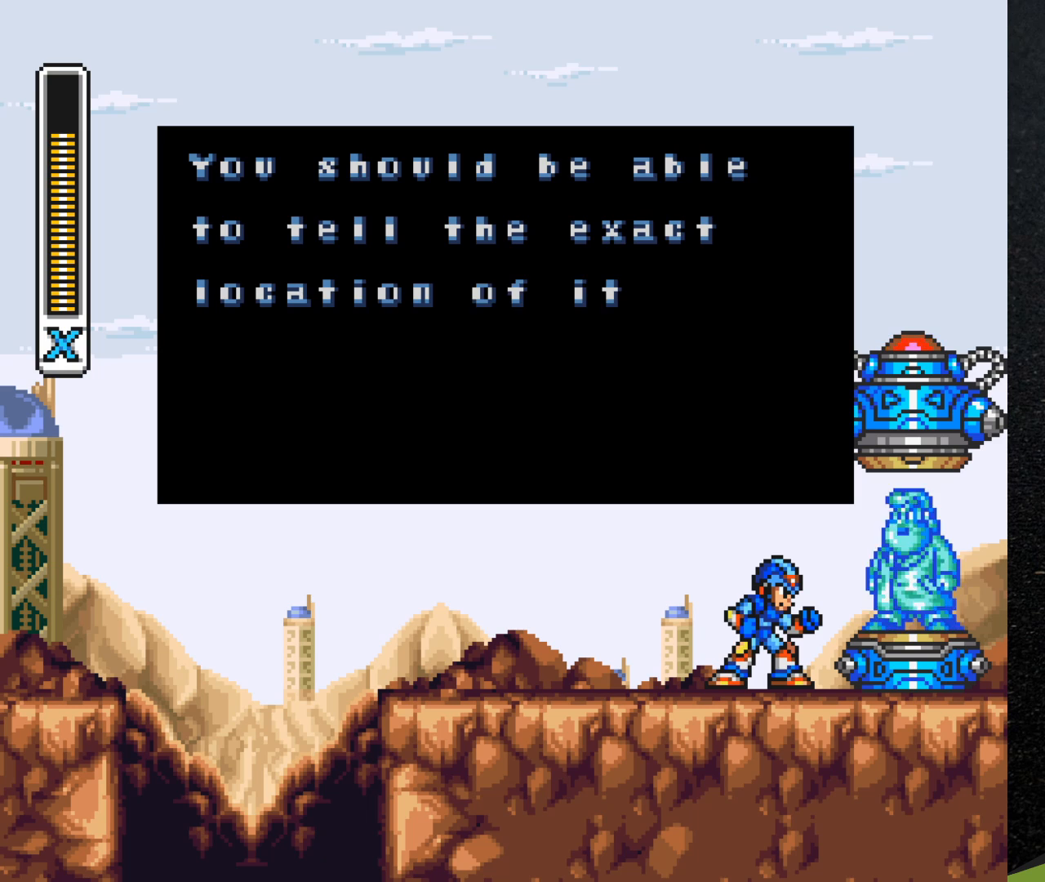
{"buttons": ["B"], "events": [[250, "B", "down"]]}
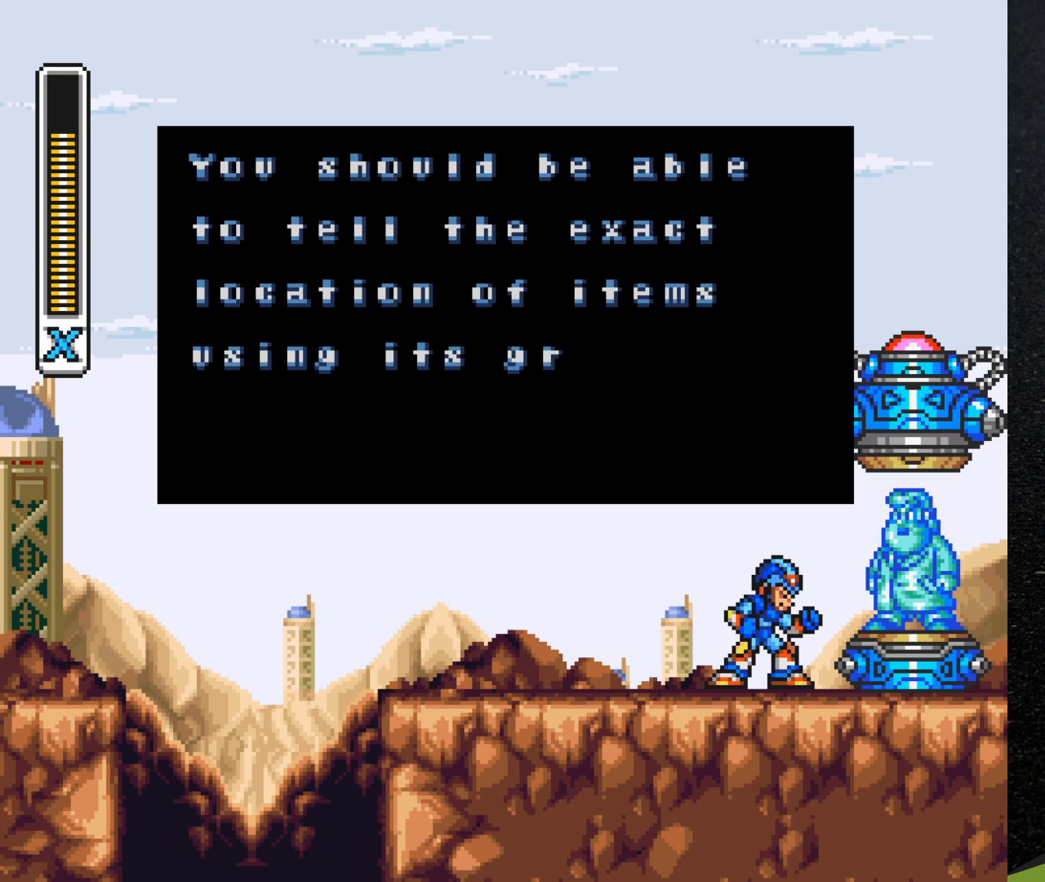
{"buttons": [], "events": [[183, "B", "up"]]}
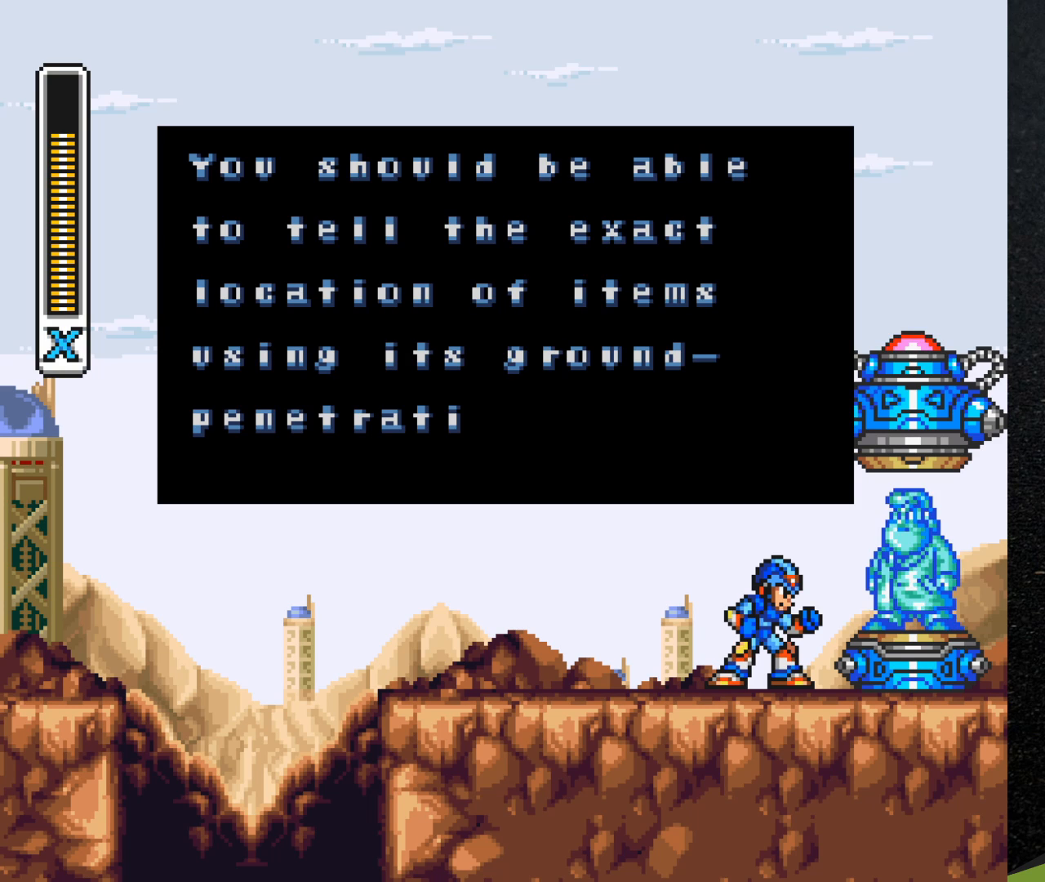
{"buttons": [], "events": []}
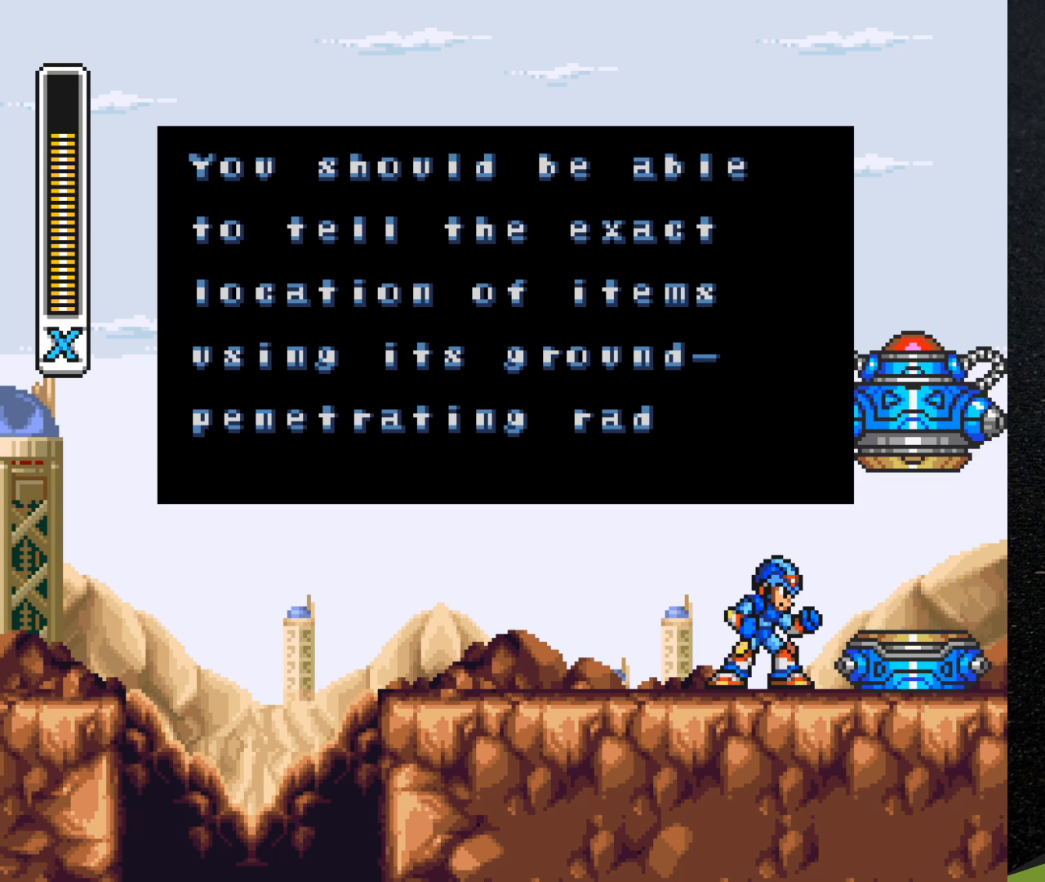
{"buttons": ["B"], "events": [[283, "B", "down"]]}
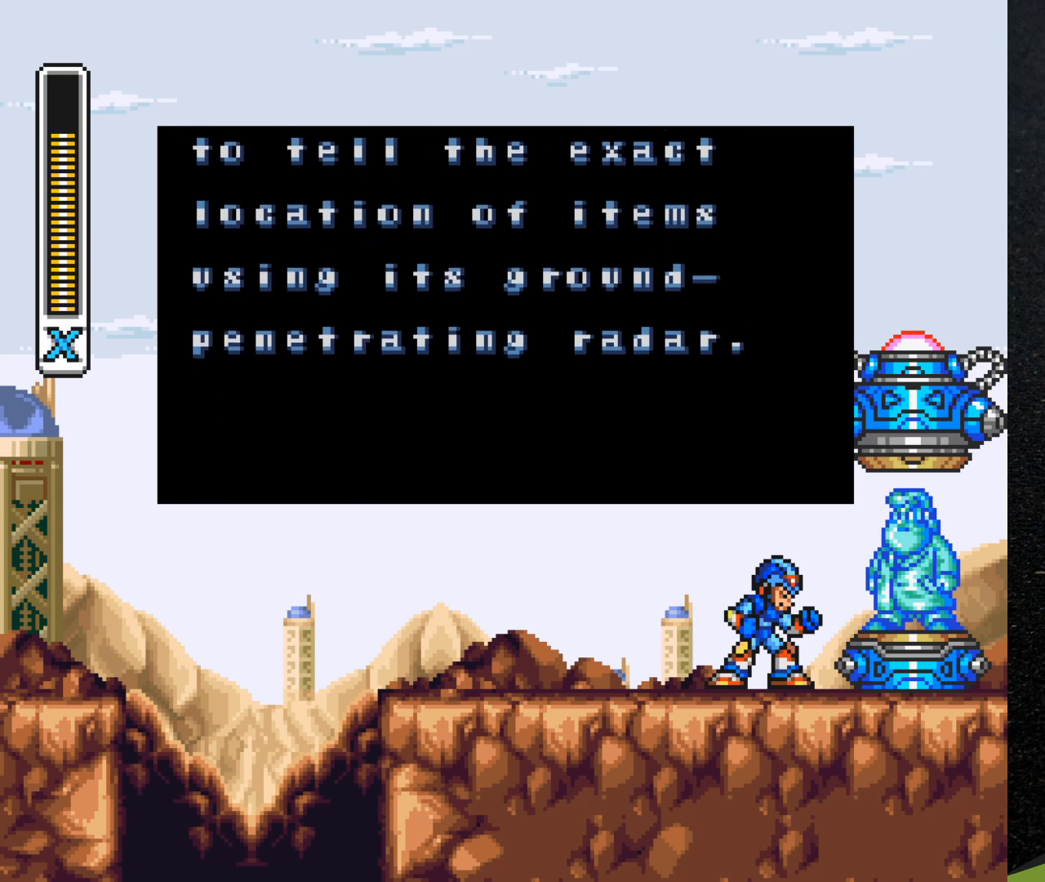
{"buttons": ["B"], "events": []}
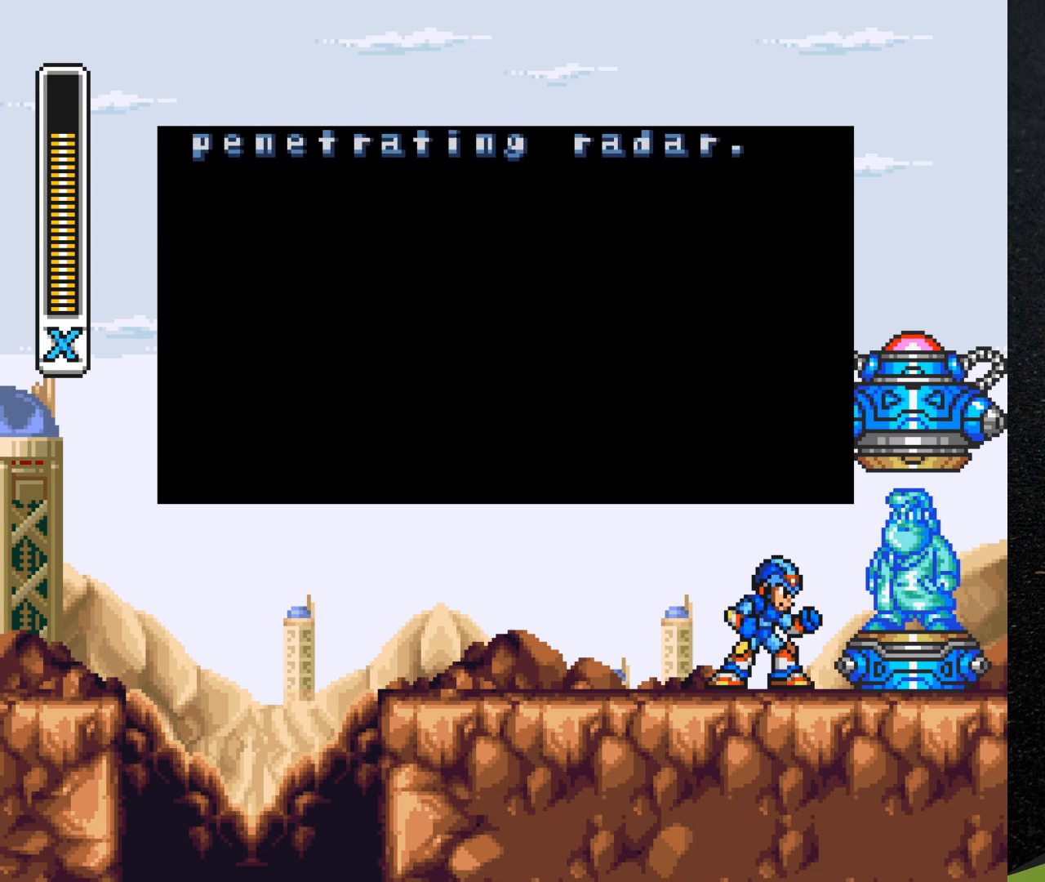
{"buttons": ["B"], "events": []}
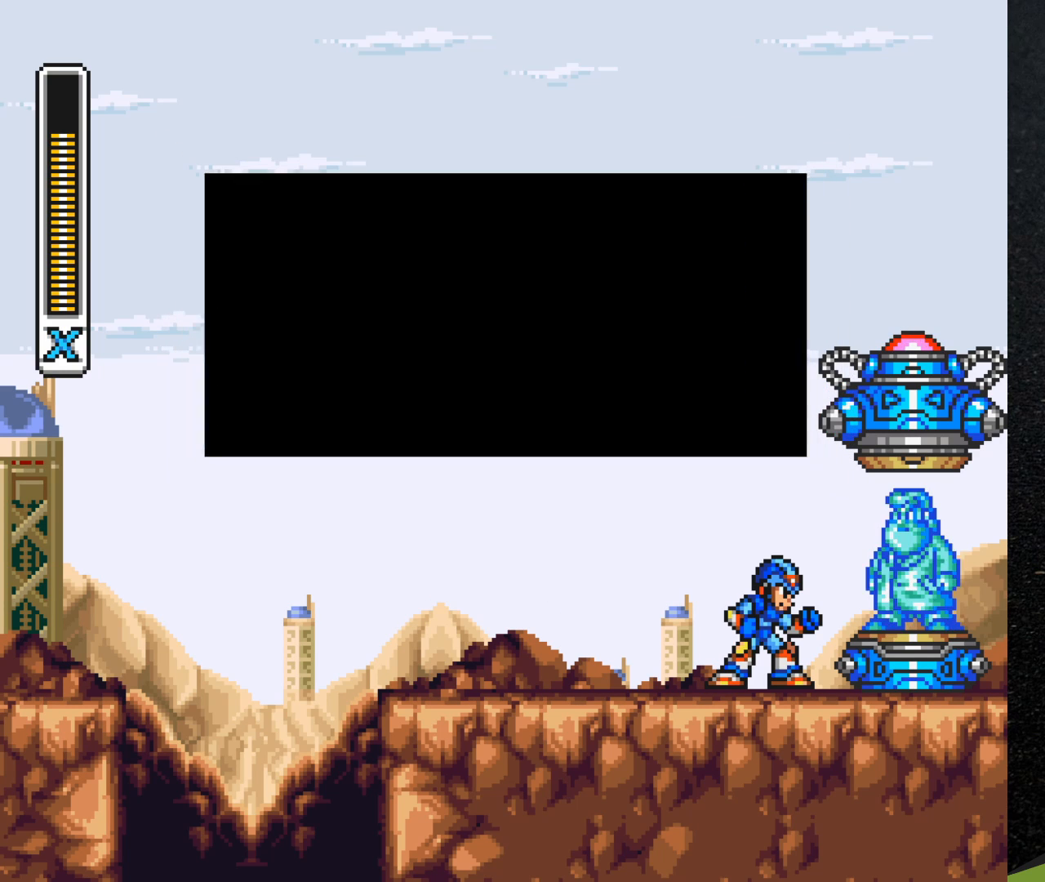
{"buttons": ["B"], "events": []}
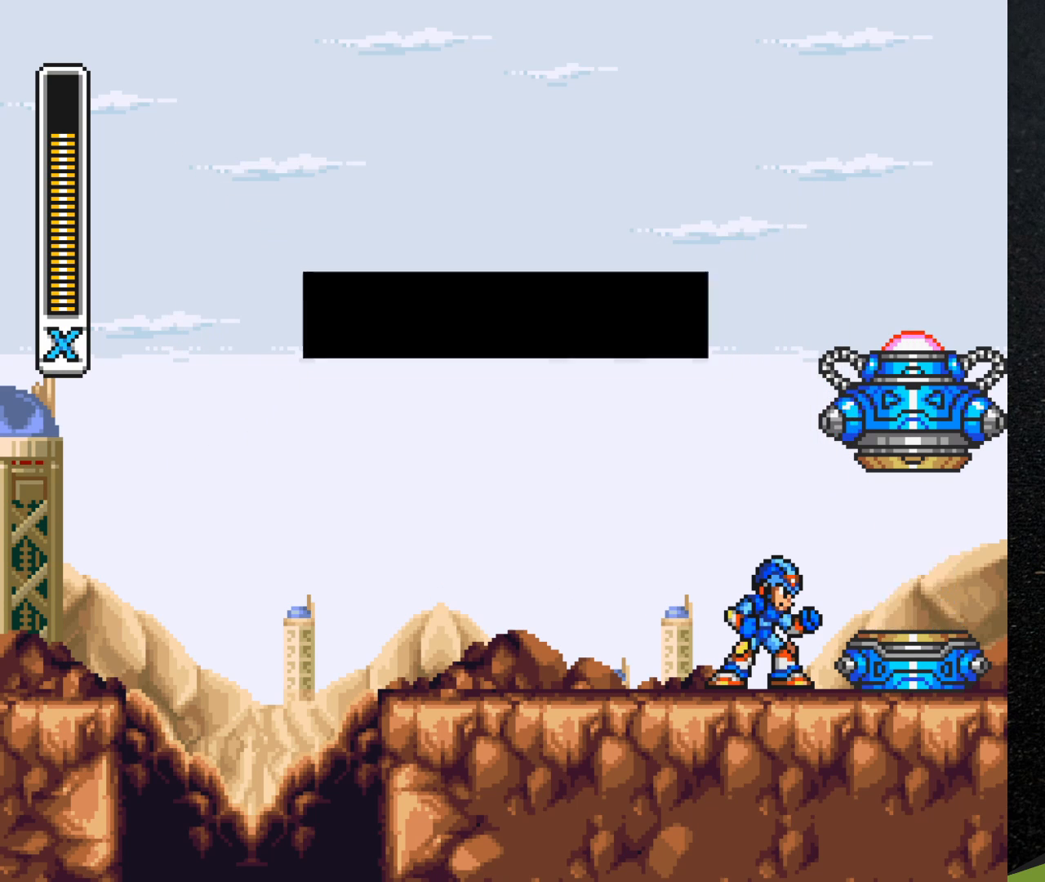
{"buttons": ["B"], "events": []}
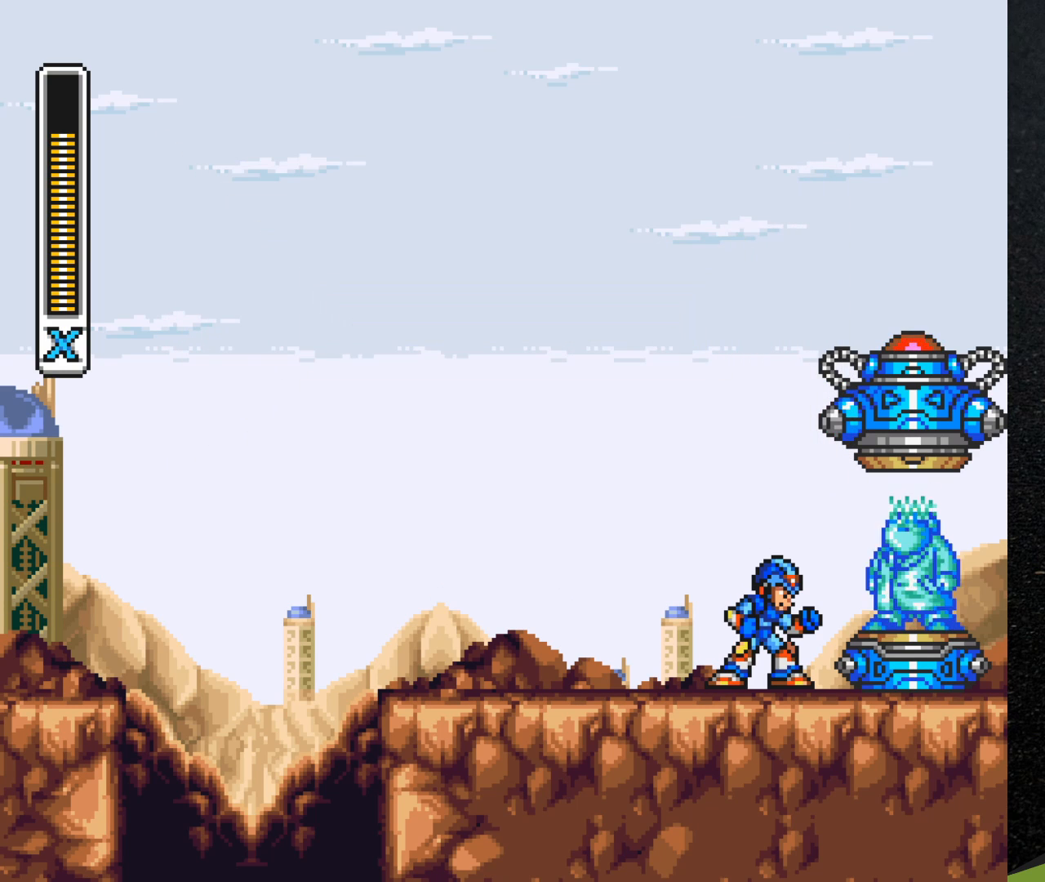
{"buttons": [], "events": [[450, "B", "up"]]}
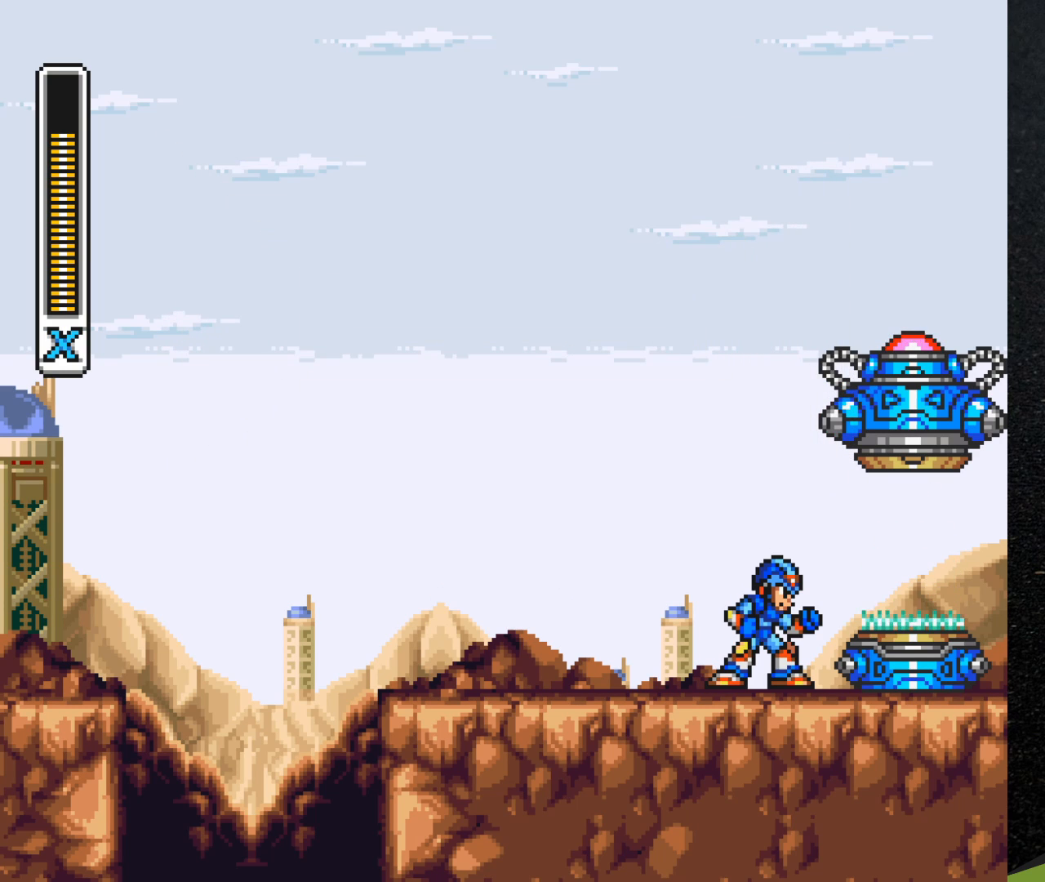
{"buttons": ["DPAD_RIGHT"], "events": [[17, "DPAD_UP", "down"], [133, "DPAD_UP", "up"], [300, "DPAD_RIGHT", "down"]]}
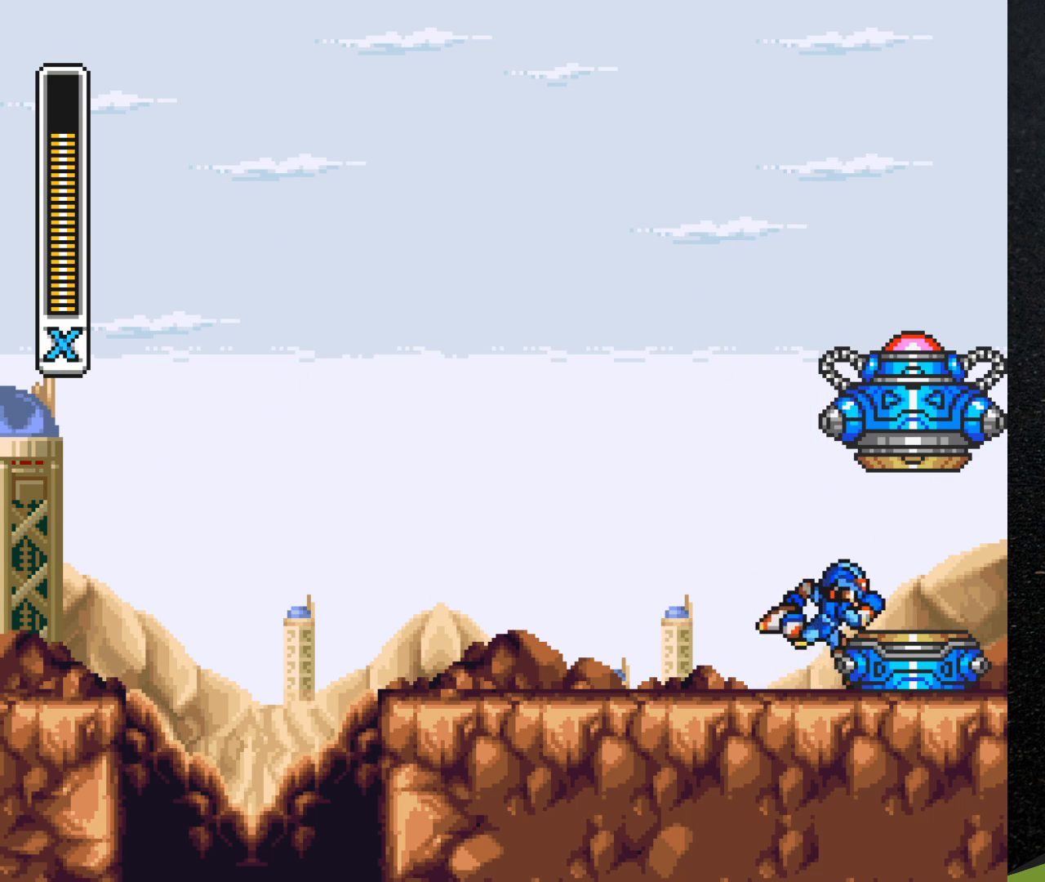
{"buttons": ["DPAD_RIGHT"], "events": [[117, "DPAD_RIGHT", "up"], [250, "B", "down"], [267, "DPAD_RIGHT", "down"], [350, "B", "up"]]}
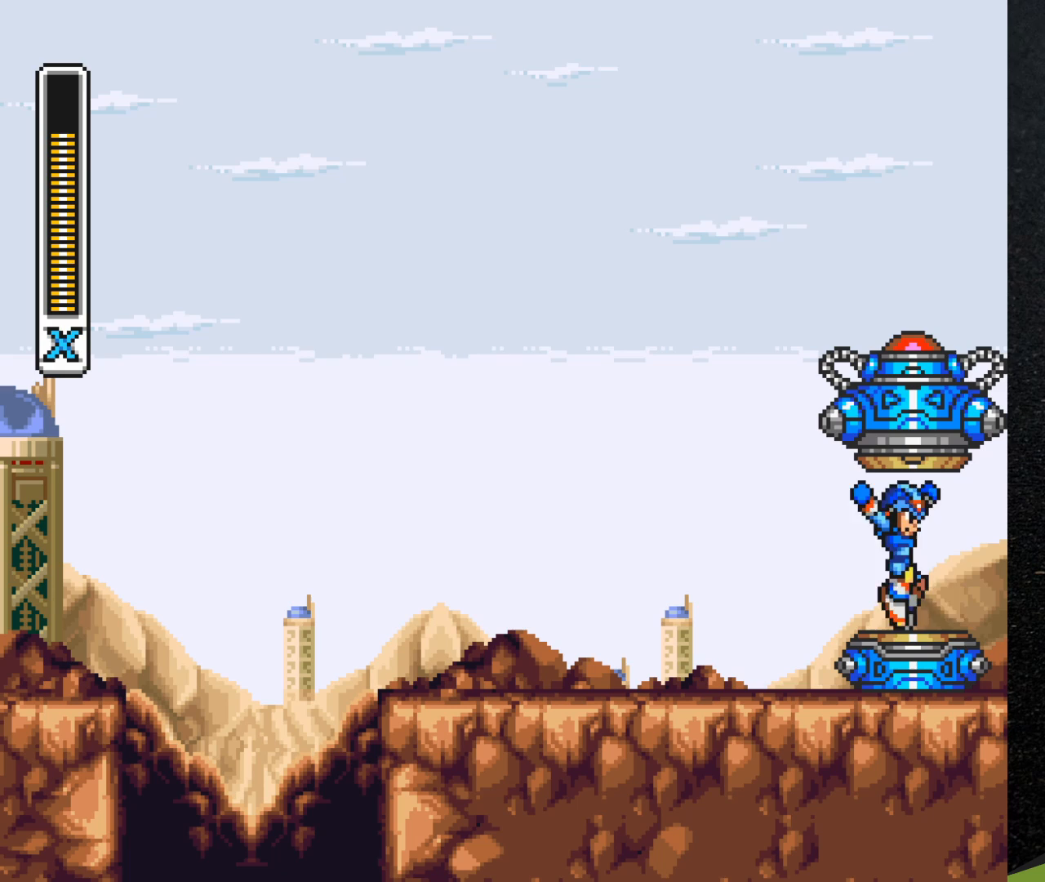
{"buttons": ["DPAD_LEFT"], "events": [[317, "DPAD_RIGHT", "up"], [383, "DPAD_LEFT", "down"]]}
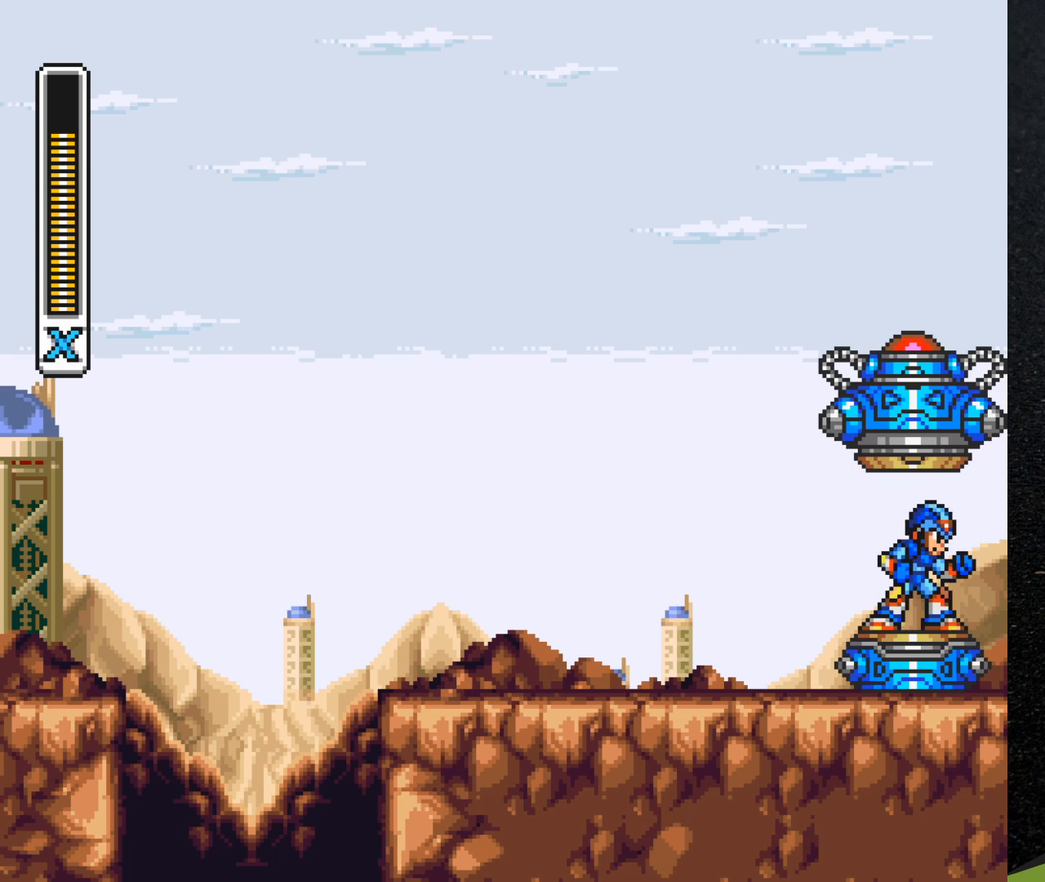
{"buttons": ["DPAD_UP", "DPAD_LEFT"], "events": [[83, "DPAD_UP", "down"]]}
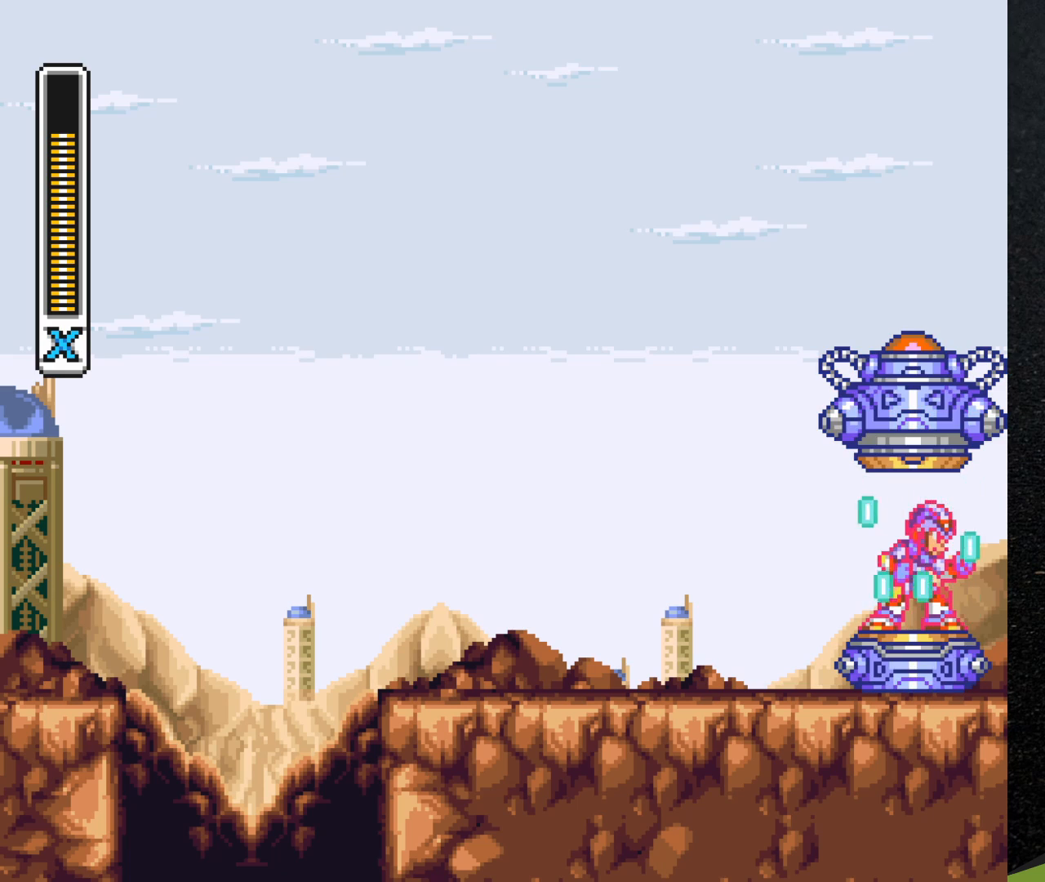
{"buttons": [], "events": [[483, "DPAD_UP", "up"], [500, "DPAD_LEFT", "up"]]}